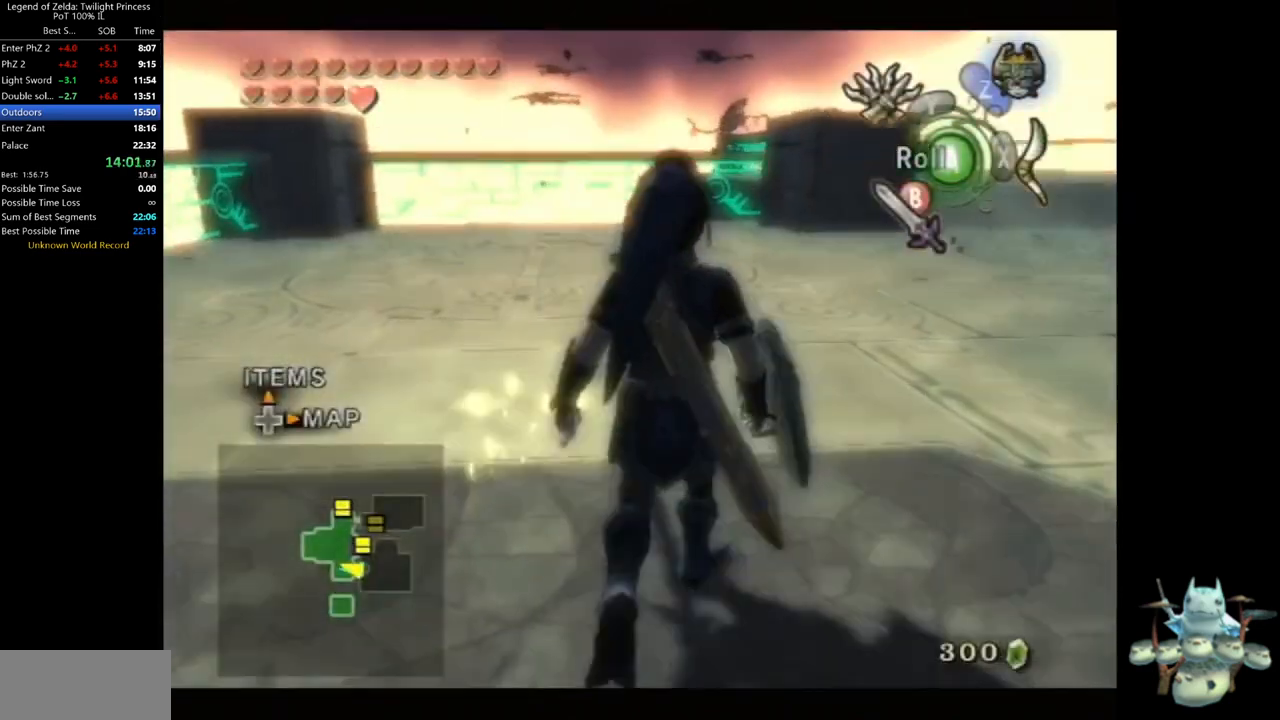
Gameplay with a controller (Nintendo layout); each line is a JSON object with the inputs held at the frame after it (dt_ms = milliseconds from this image to that frame). "events" lists button and stick changes between this image and that frame as [ms after this image, input, new state], when the widget could be followed in between. Not read: L3 R3.
{"dt_ms": 500, "buttons": [], "left_stick": "center", "right_stick": "center", "events": [[233, "A", "down"], [300, "A", "up"], [433, "left_stick", "center"]]}
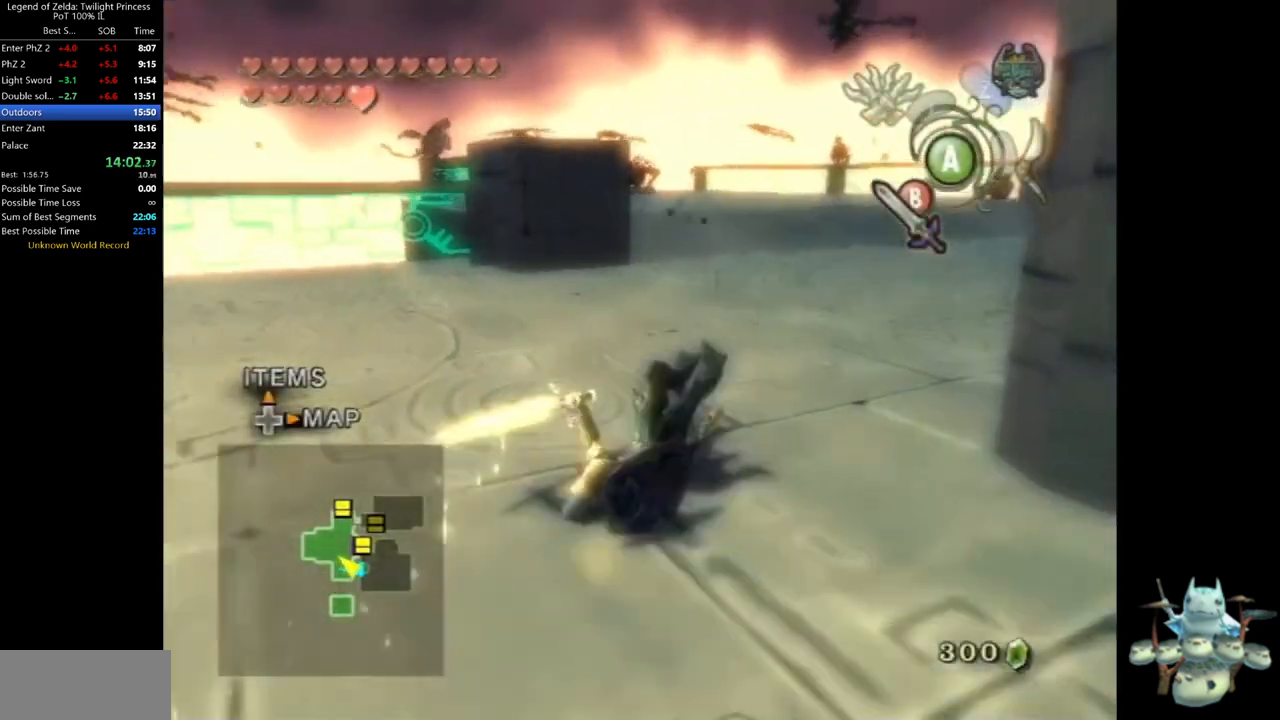
{"dt_ms": 500, "buttons": ["A"], "left_stick": "up", "right_stick": "center", "events": [[67, "left_stick", "up"], [400, "A", "down"], [467, "A", "up"], [500, "A", "down"]]}
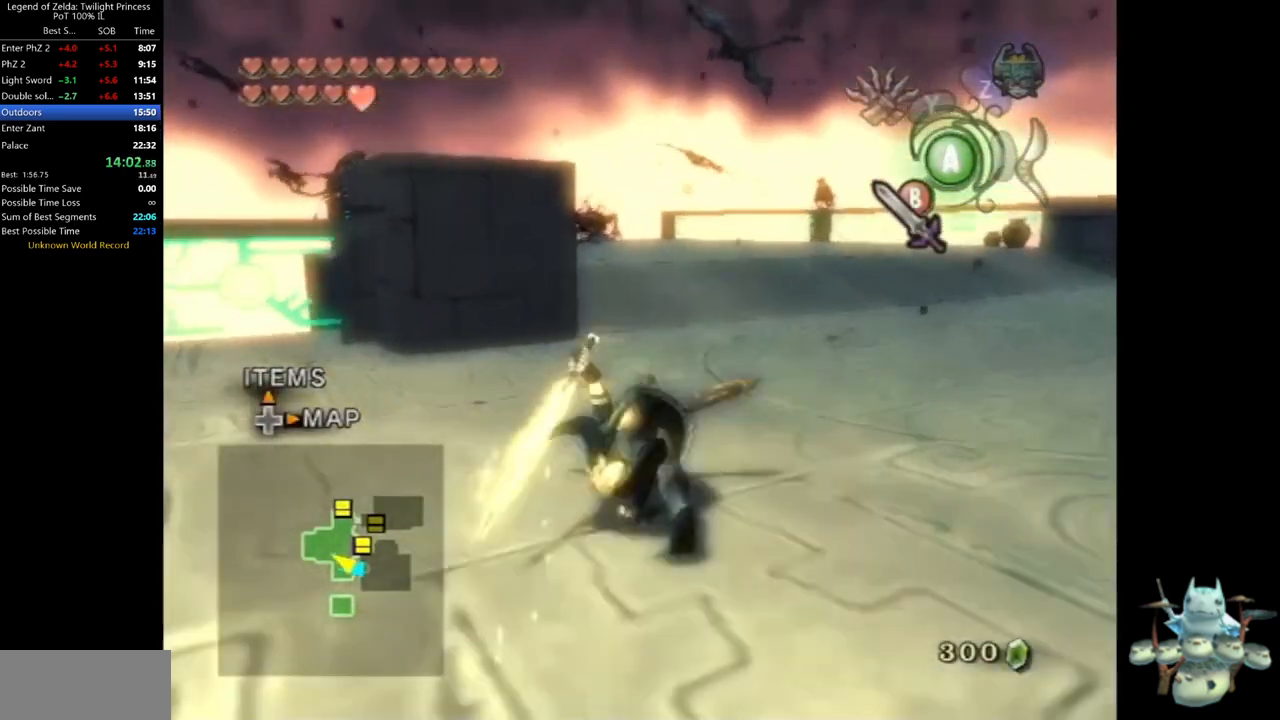
{"dt_ms": 500, "buttons": [], "left_stick": "up", "right_stick": "center", "events": [[33, "A", "up"]]}
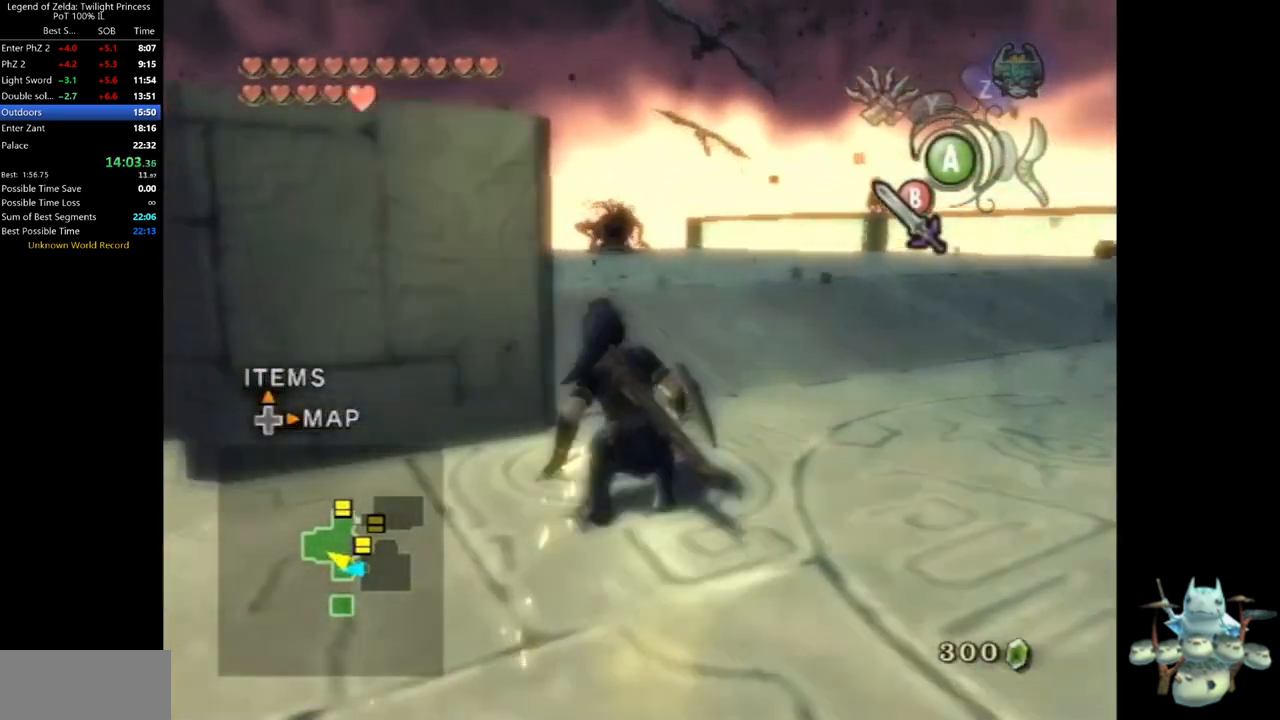
{"dt_ms": 500, "buttons": [], "left_stick": "up", "right_stick": "center", "events": [[33, "A", "down"], [100, "A", "up"], [167, "A", "down"], [233, "A", "up"]]}
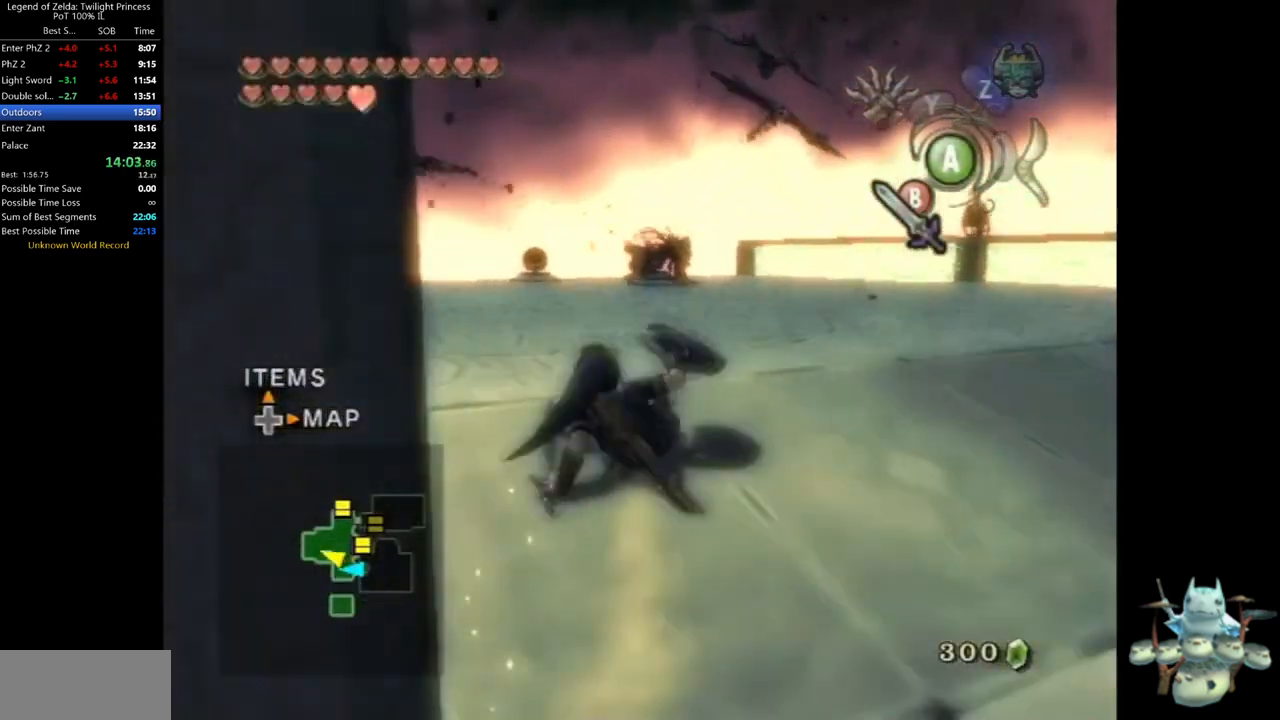
{"dt_ms": 500, "buttons": [], "left_stick": "up", "right_stick": "center", "events": [[200, "A", "down"], [267, "A", "up"], [300, "A", "down"], [367, "A", "up"]]}
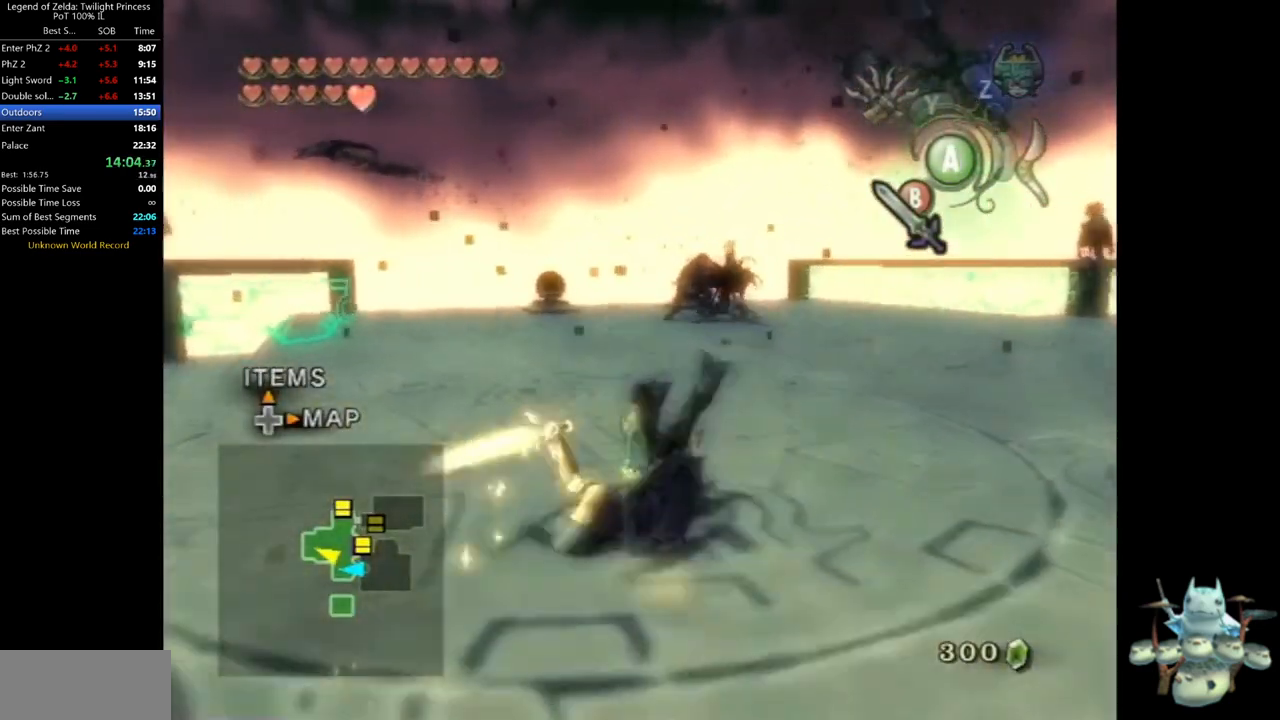
{"dt_ms": 500, "buttons": ["A"], "left_stick": "up", "right_stick": "center", "events": [[400, "A", "down"], [433, "A", "up"], [467, "A", "down"]]}
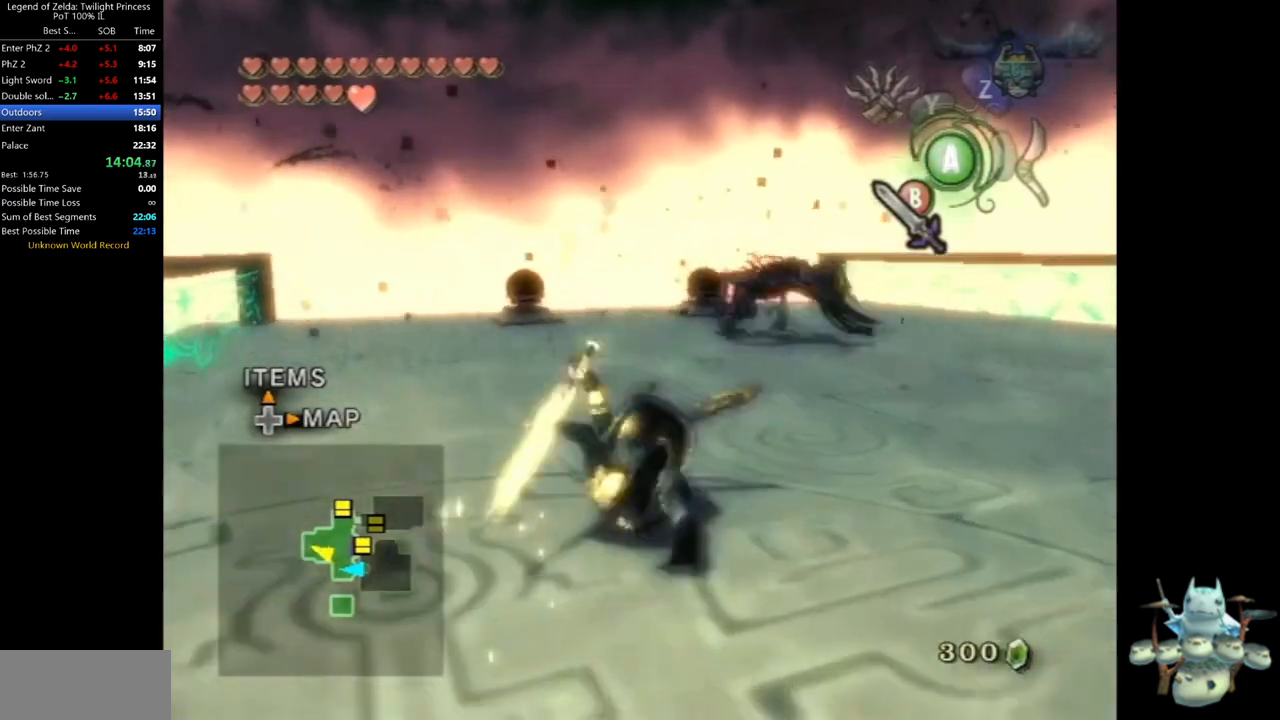
{"dt_ms": 500, "buttons": [], "left_stick": "up", "right_stick": "center", "events": [[33, "A", "up"]]}
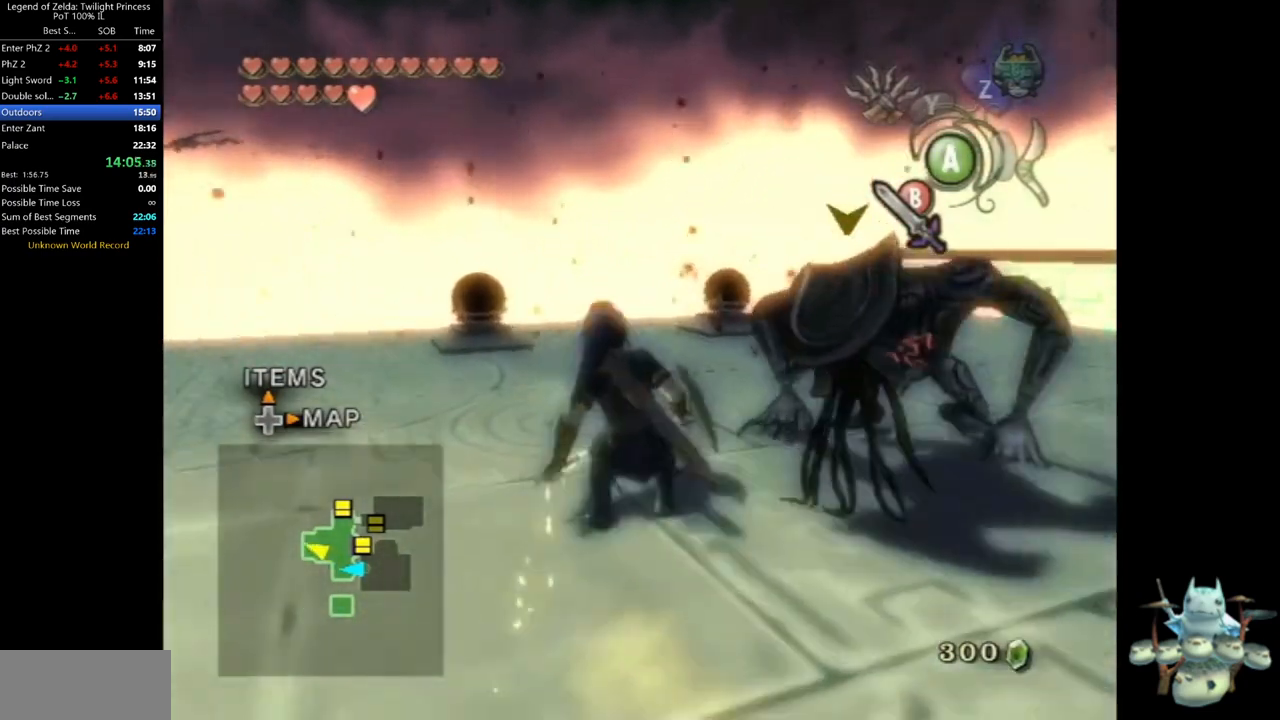
{"dt_ms": 500, "buttons": [], "left_stick": "up", "right_stick": "center", "events": [[33, "A", "down"], [100, "A", "up"], [133, "A", "down"], [167, "A", "up"]]}
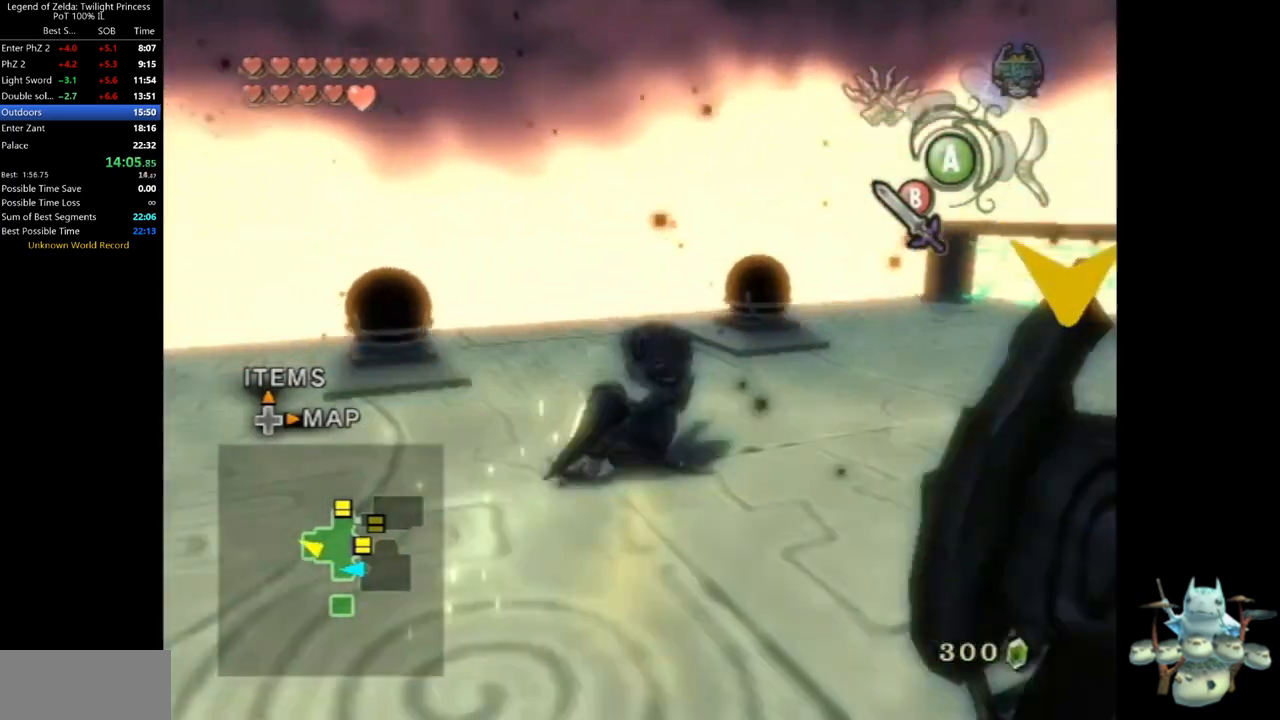
{"dt_ms": 500, "buttons": [], "left_stick": "left", "right_stick": "center", "events": [[133, "left_stick", "up-right"], [333, "B", "down"], [367, "left_stick", "up-left"], [400, "B", "up"], [467, "left_stick", "left"]]}
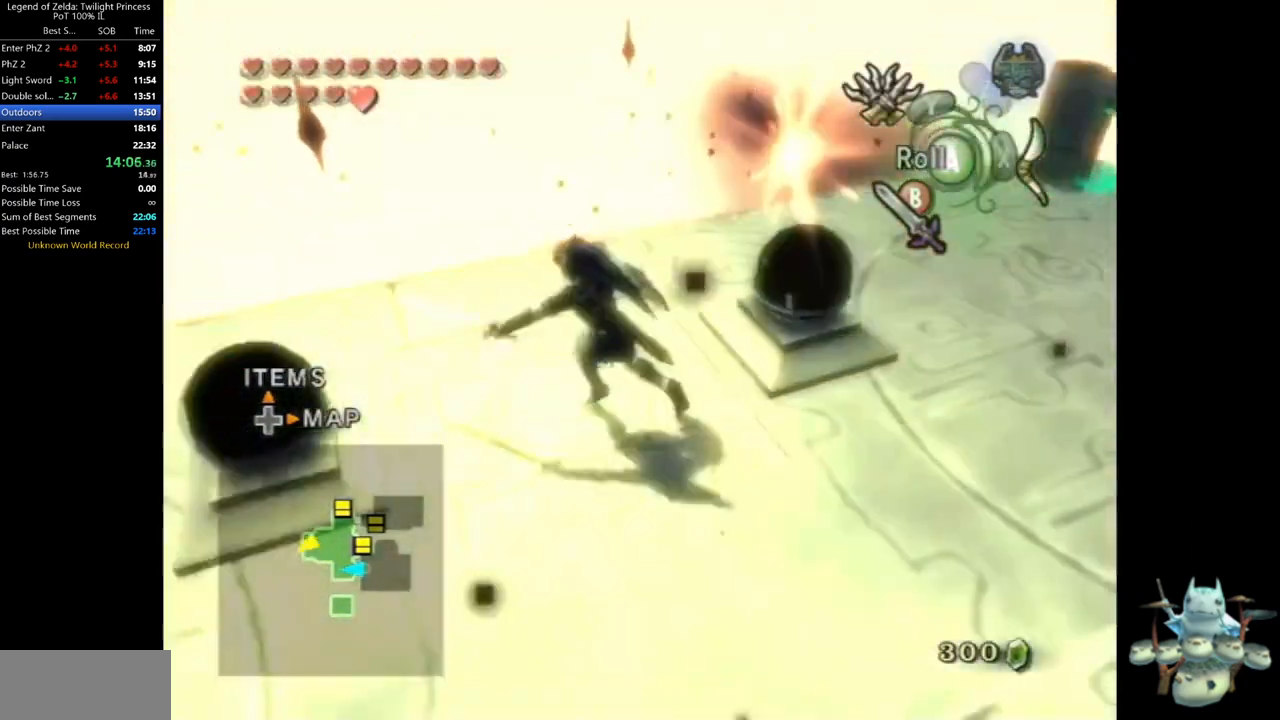
{"dt_ms": 500, "buttons": ["L1"], "left_stick": "down", "right_stick": "center", "events": [[33, "left_stick", "down-left"], [200, "left_stick", "center"], [267, "L1", "down"], [433, "left_stick", "down-right"], [500, "left_stick", "down"]]}
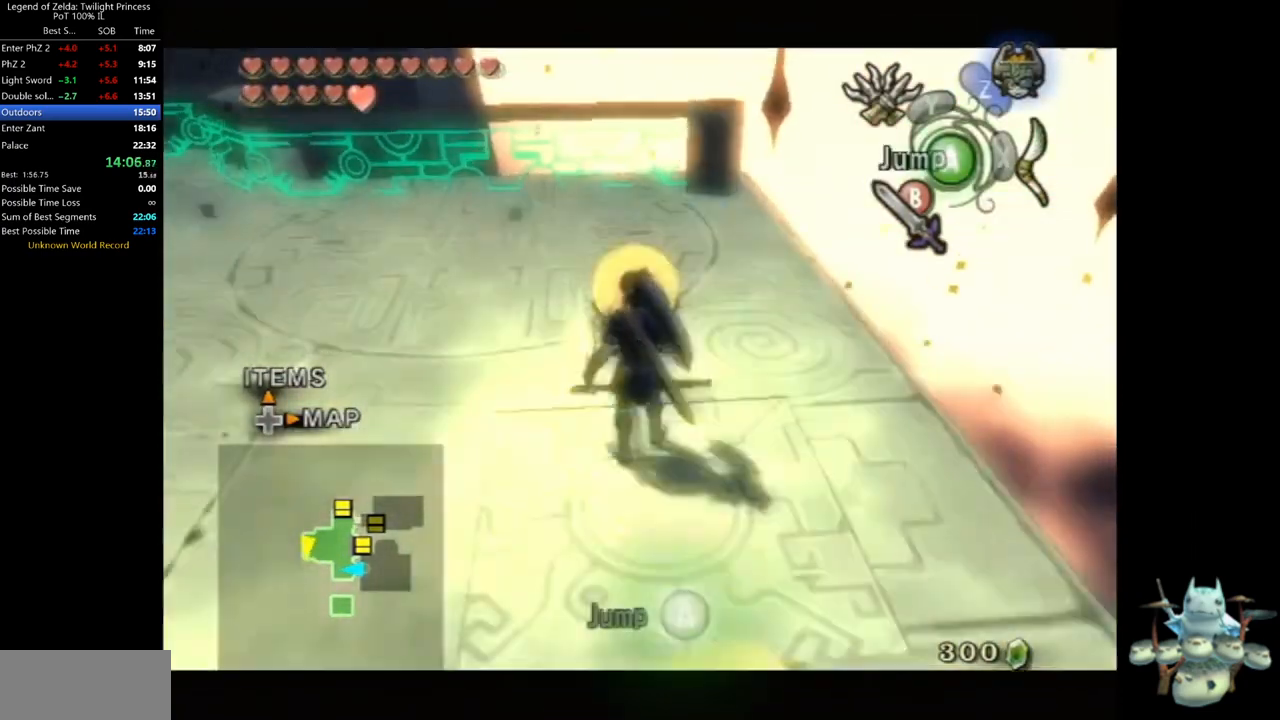
{"dt_ms": 500, "buttons": ["B"], "left_stick": "center", "right_stick": "center", "events": [[400, "B", "down"], [400, "left_stick", "center"], [467, "L1", "up"]]}
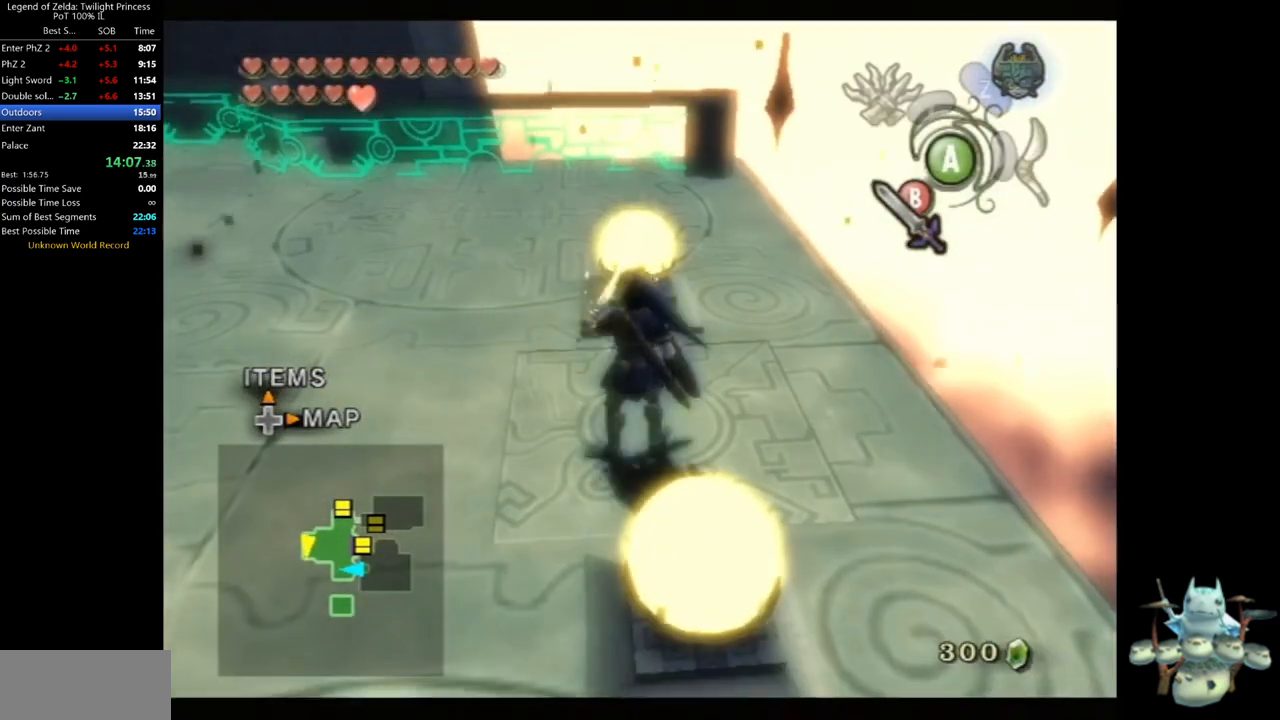
{"dt_ms": 500, "buttons": ["B"], "left_stick": "down-left", "right_stick": "center", "events": [[400, "left_stick", "down"], [467, "left_stick", "down-left"]]}
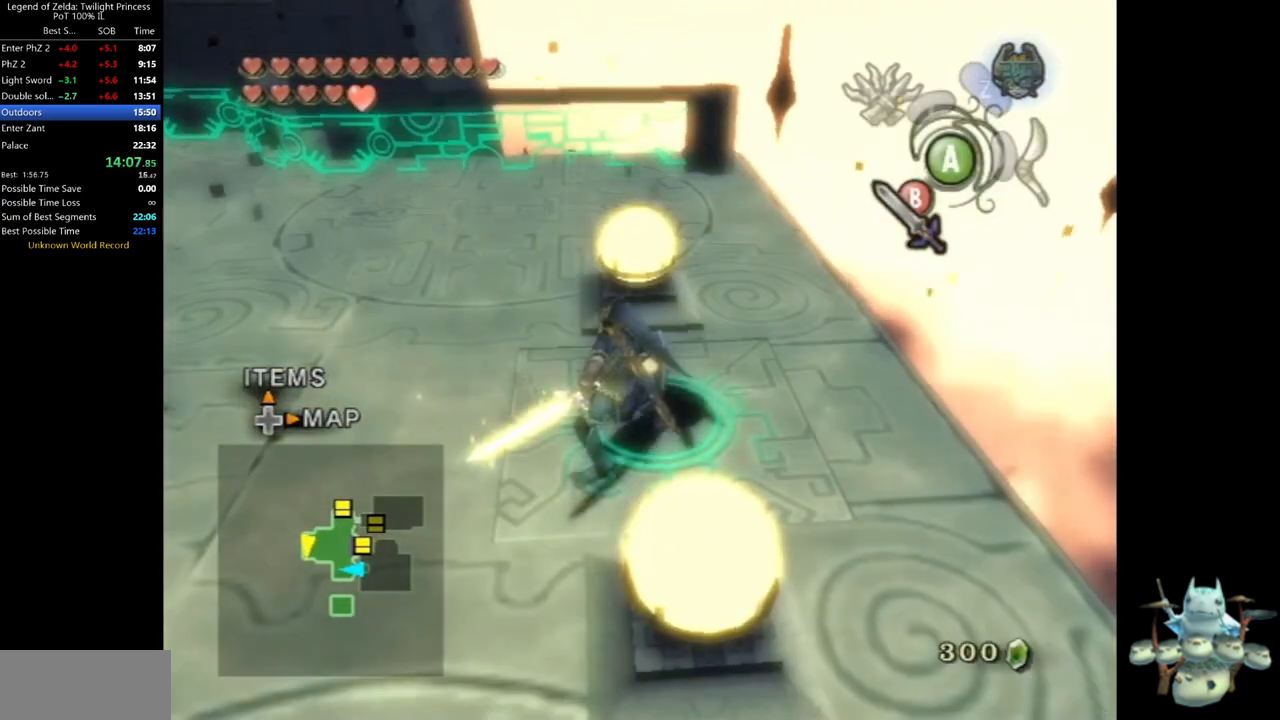
{"dt_ms": 1000, "buttons": ["B"], "left_stick": "center", "right_stick": "center", "events": [[533, "left_stick", "left"], [700, "left_stick", "center"]]}
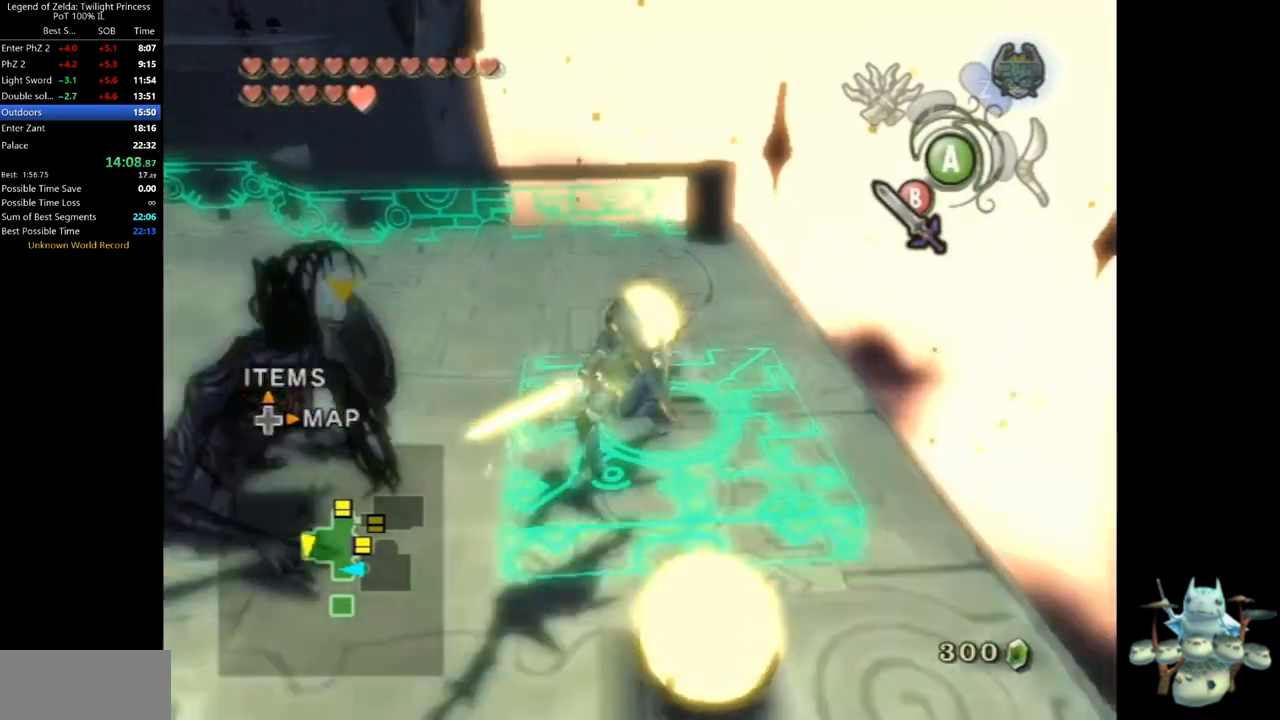
{"dt_ms": 500, "buttons": [], "left_stick": "center", "right_stick": "right", "events": [[33, "B", "up"], [233, "right_stick", "right"]]}
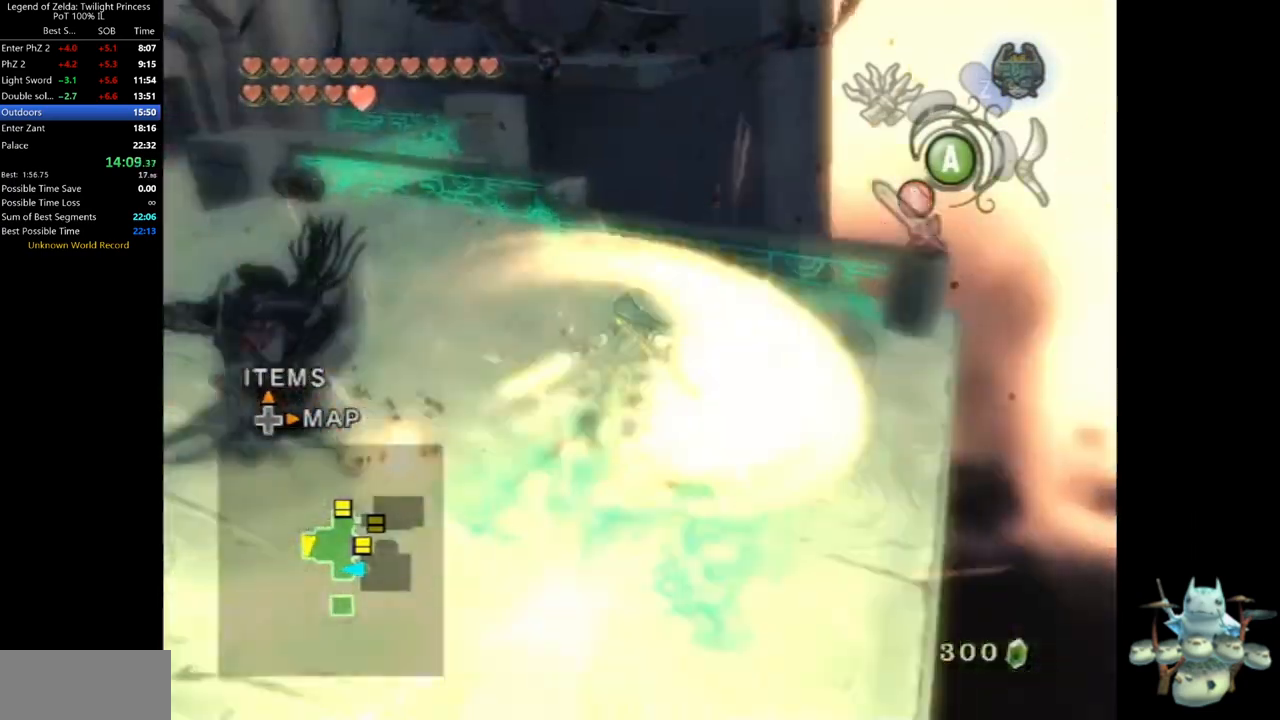
{"dt_ms": 500, "buttons": [], "left_stick": "center", "right_stick": "center", "events": [[33, "right_stick", "center"]]}
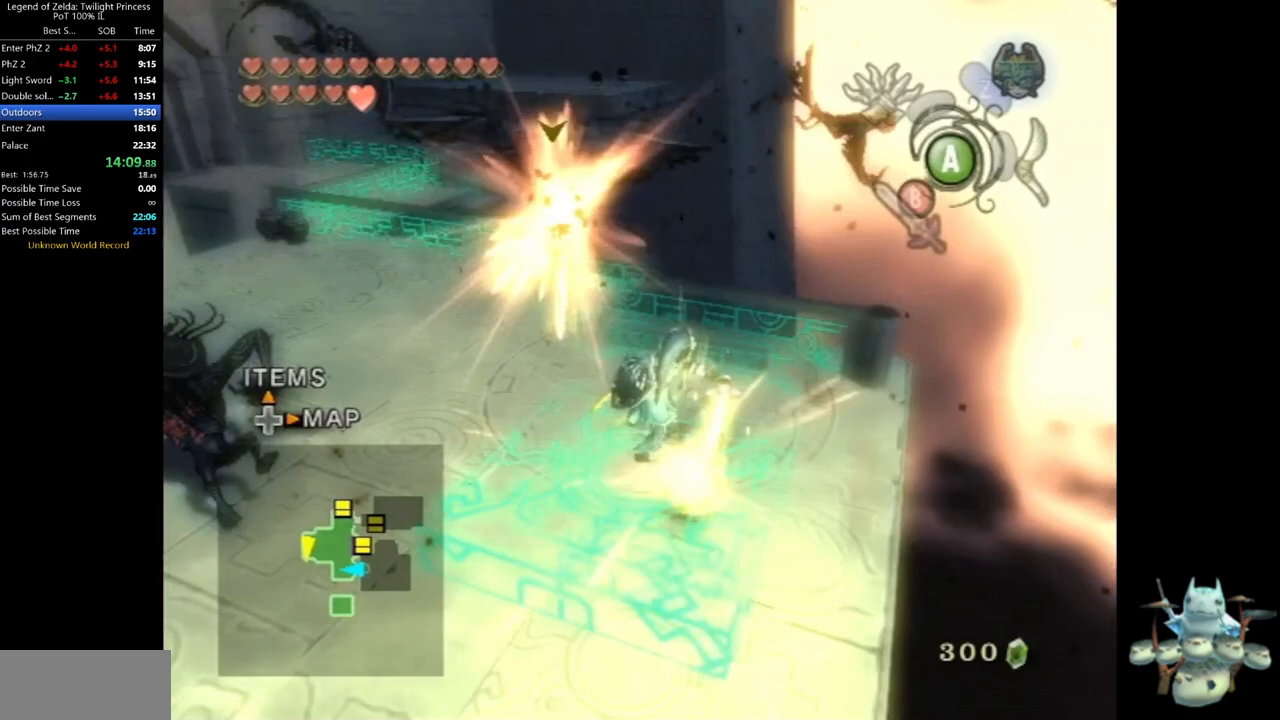
{"dt_ms": 500, "buttons": [], "left_stick": "center", "right_stick": "center", "events": [[100, "right_stick", "right"], [167, "right_stick", "center"]]}
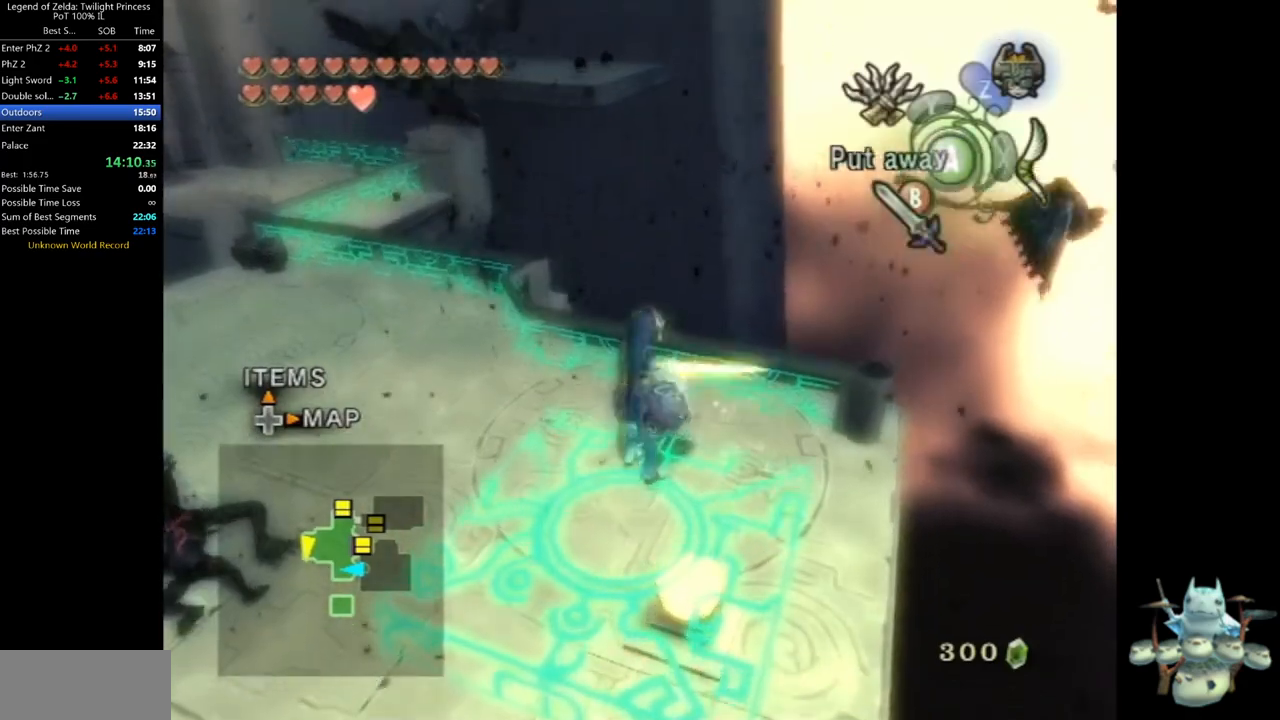
{"dt_ms": 500, "buttons": ["L1"], "left_stick": "down", "right_stick": "center", "events": [[33, "L1", "down"], [267, "left_stick", "down"]]}
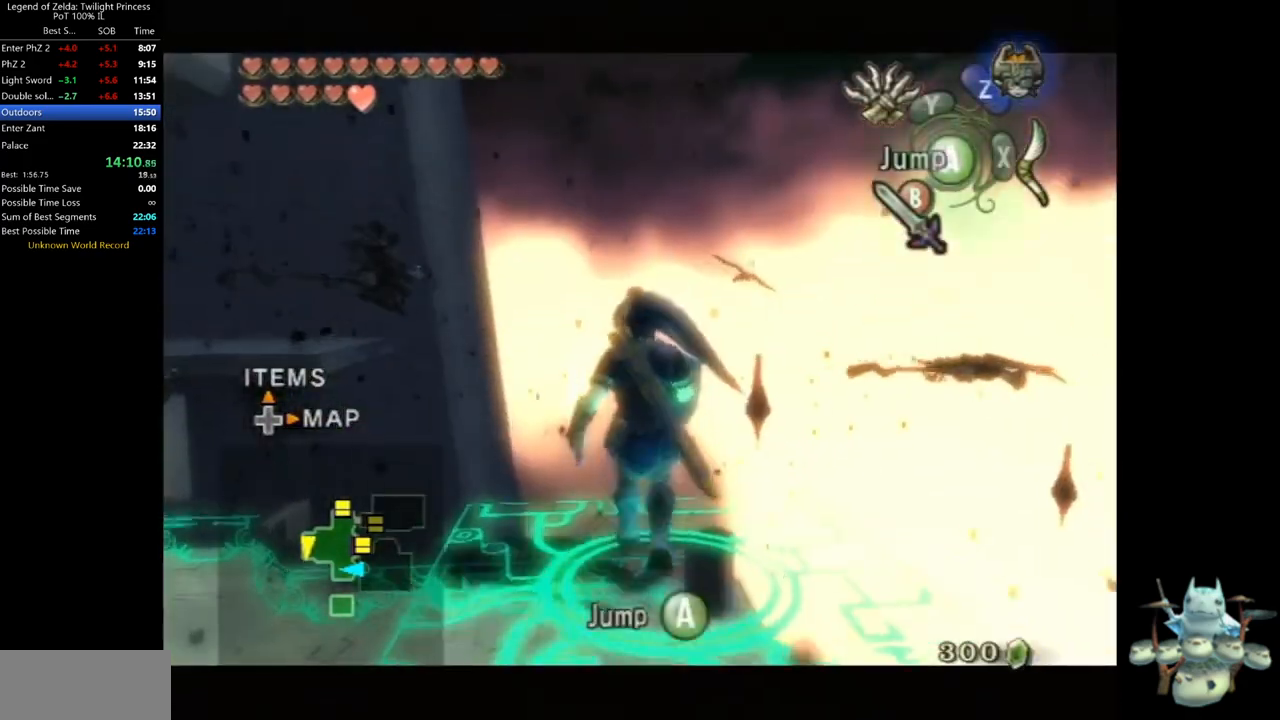
{"dt_ms": 500, "buttons": ["B", "L1"], "left_stick": "down-left", "right_stick": "center", "events": [[33, "left_stick", "right"], [133, "left_stick", "up"], [200, "left_stick", "left"], [333, "left_stick", "right"], [433, "left_stick", "up-left"], [500, "B", "down"], [500, "left_stick", "down-left"]]}
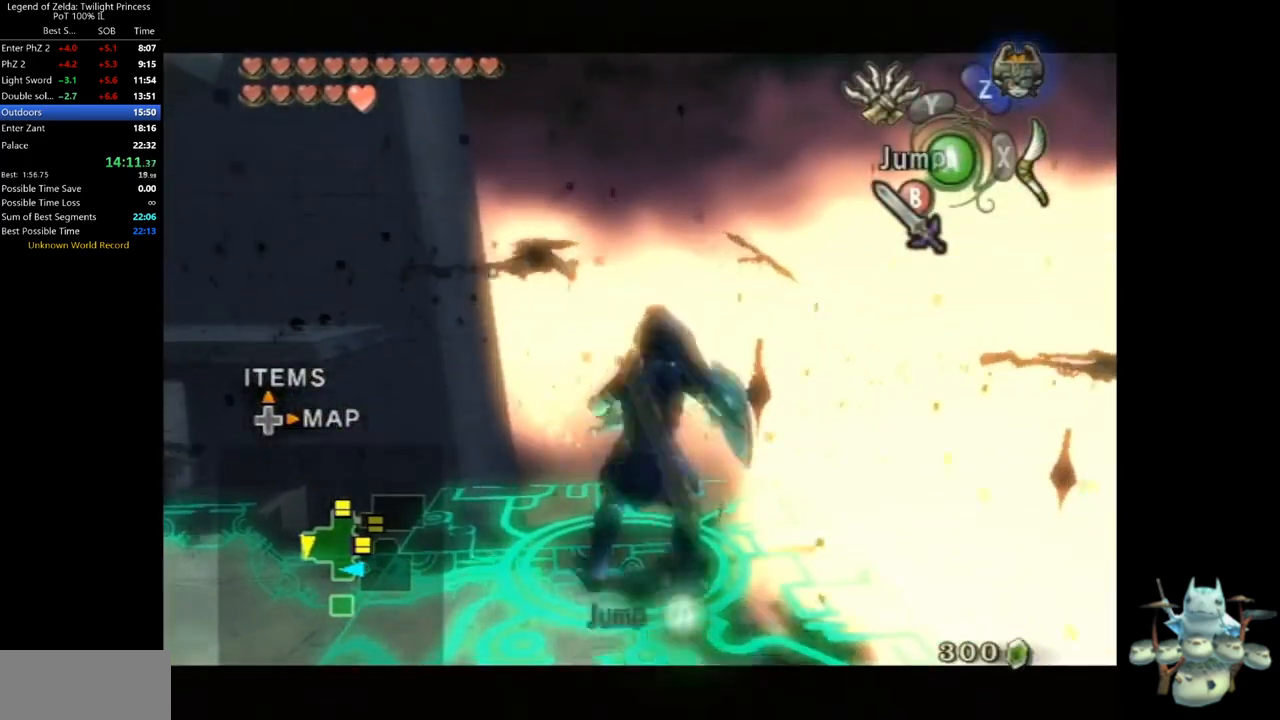
{"dt_ms": 500, "buttons": [], "left_stick": "center", "right_stick": "right", "events": [[67, "B", "up"], [133, "left_stick", "center"], [367, "L1", "up"], [400, "right_stick", "right"]]}